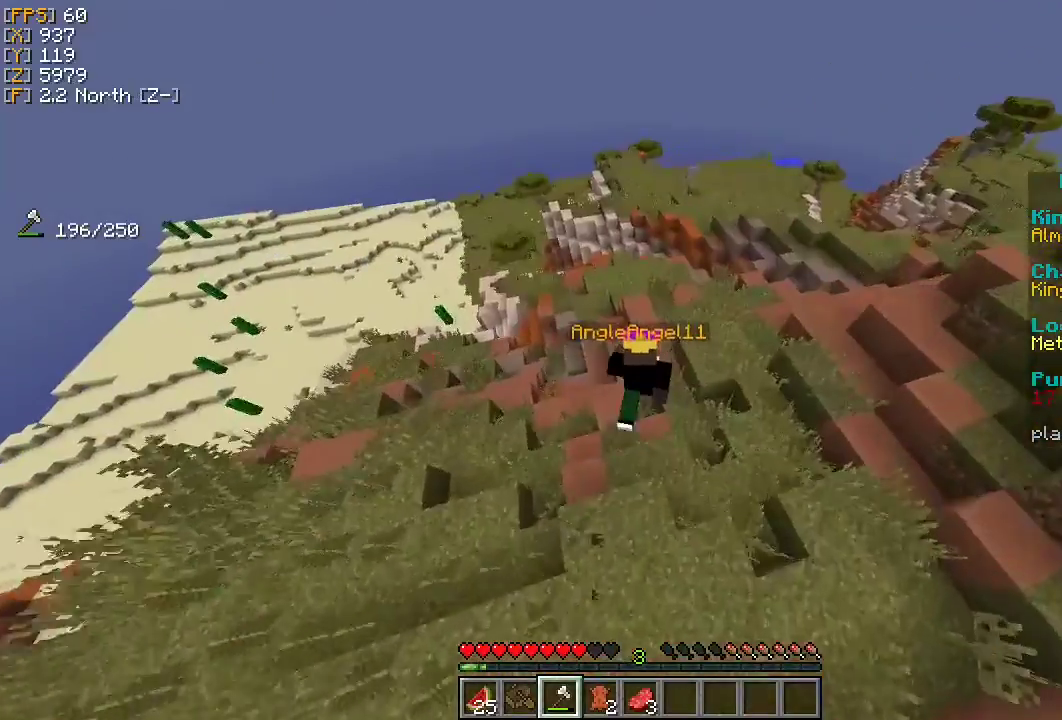
Gameplay with keyboard and mouse; each line is a JSON object with the keys and mouse buttons held at the frame after it. "events" lists presses ("down") and releases ("up") of "a", "d", "s", "w", "mouse_left" and "mouse_right" between this image and that frame as [ms after this image, input, new state], when the widget could be followed in between. "mouse_left", "mouse_right" = the "left", "right" buttons of the "mouse" list. No other keys are recorded. Fast repeated clicks can show as one long hold. Mouse movement is not recorded.
{"keys": ["w"], "mouse": [], "events": [[67, "d", "down"], [200, "d", "up"], [300, "a", "down"], [400, "a", "up"]]}
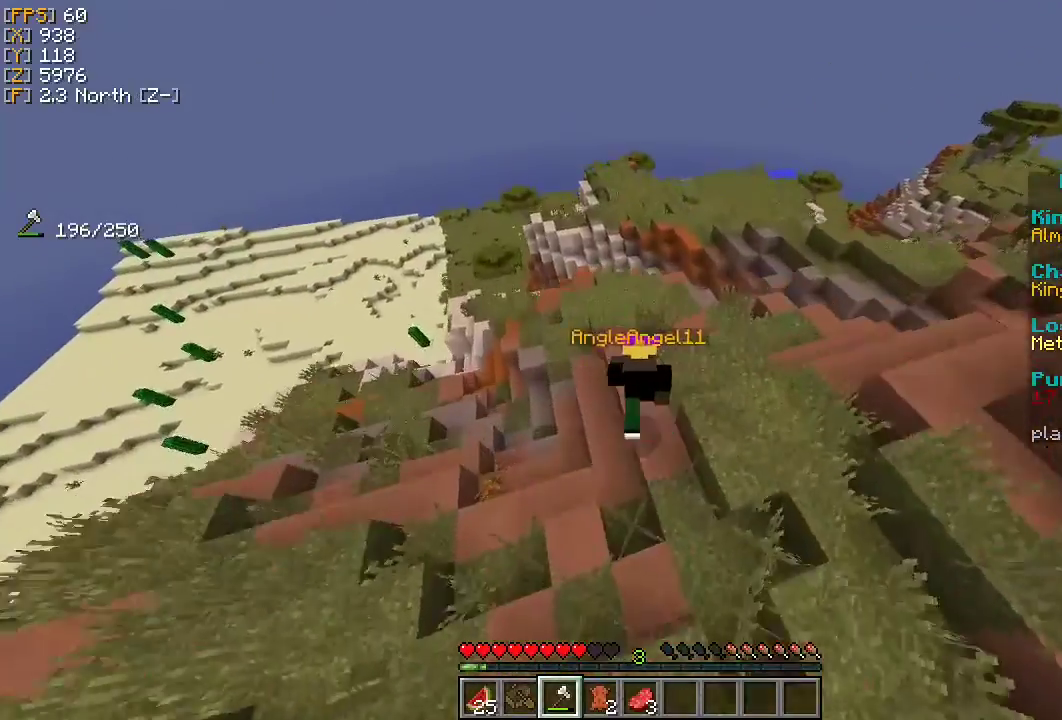
{"keys": ["w"], "mouse": [], "events": [[233, "a", "down"], [433, "a", "up"]]}
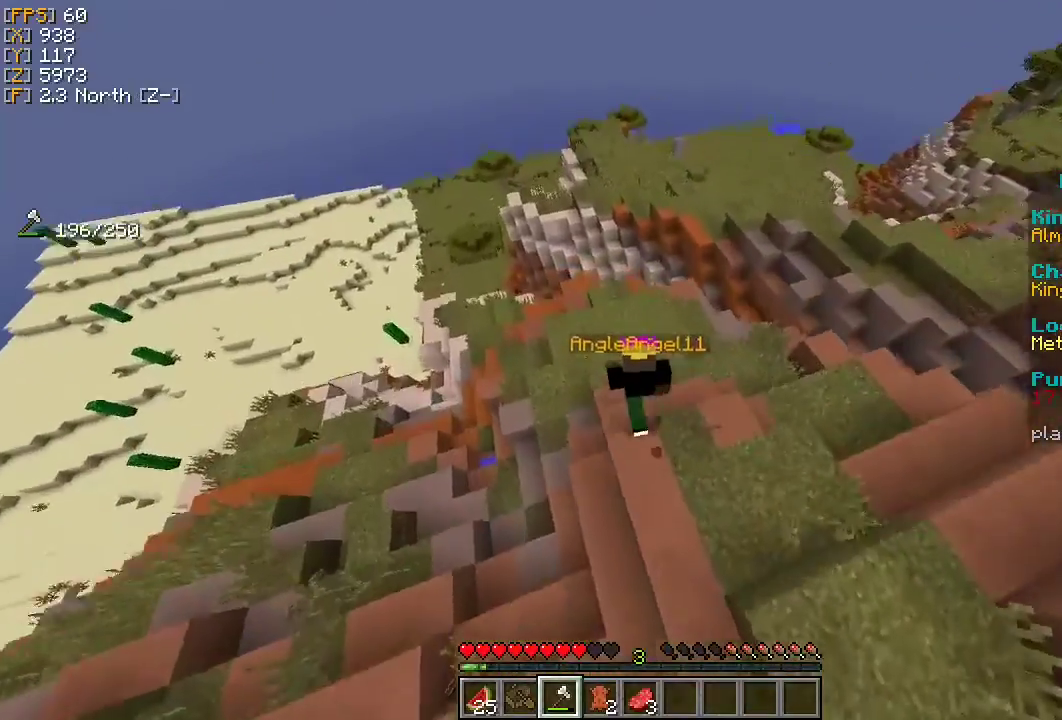
{"keys": ["d", "w"], "mouse": [], "events": [[133, "d", "down"]]}
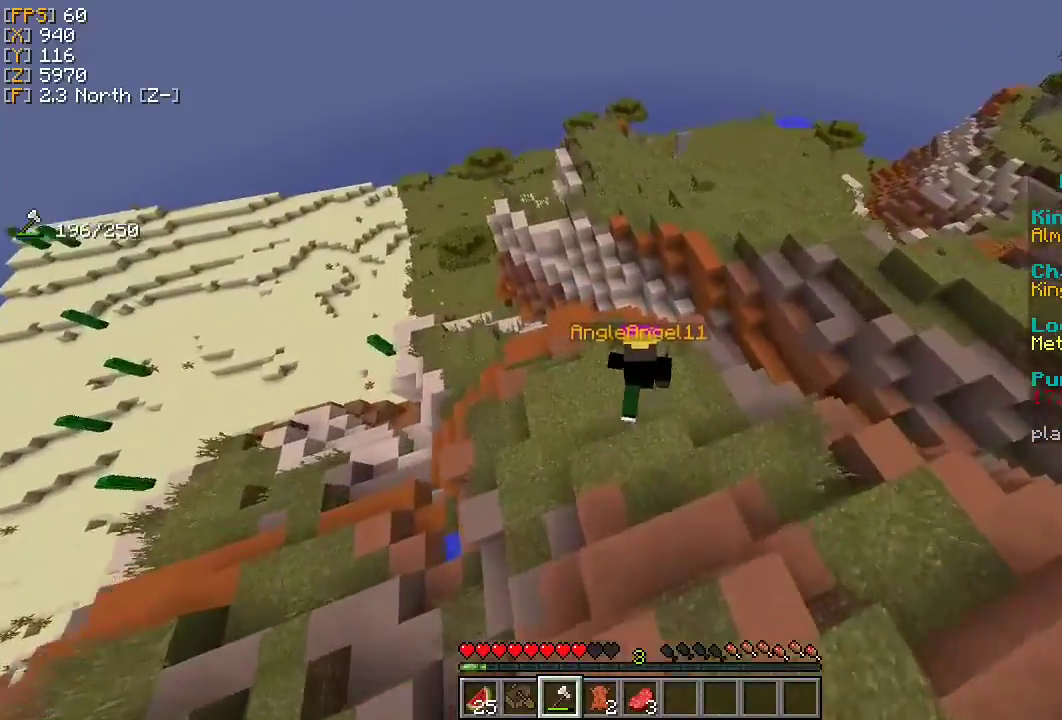
{"keys": ["d", "w"], "mouse": [], "events": []}
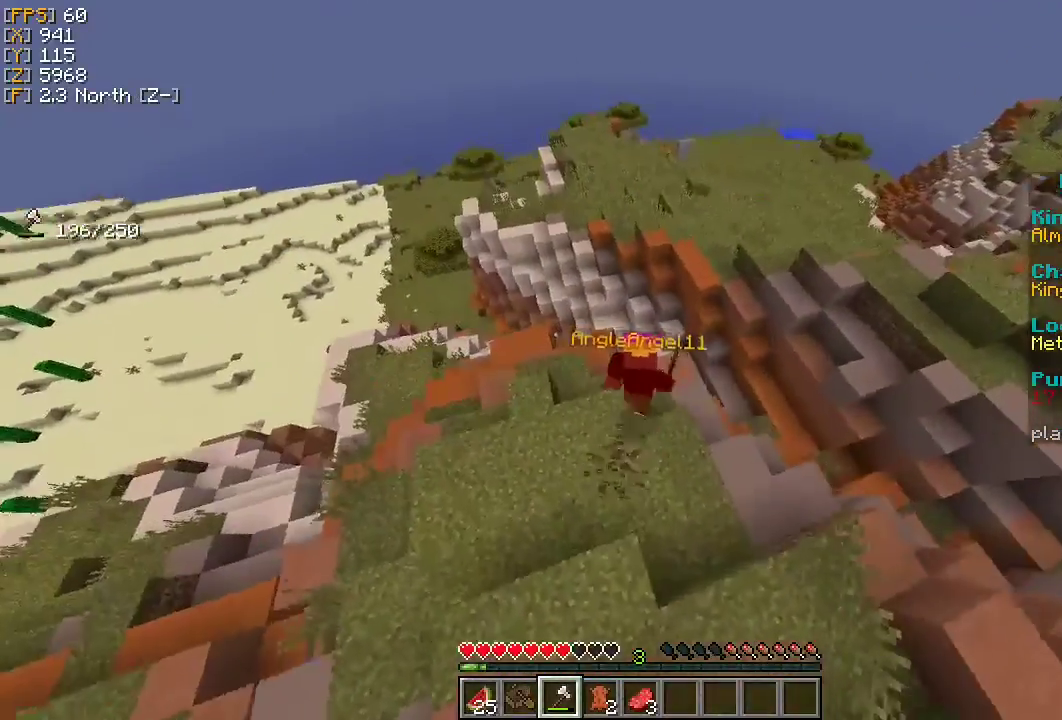
{"keys": ["w"], "mouse": [], "events": [[133, "d", "up"], [200, "d", "down"], [400, "d", "up"]]}
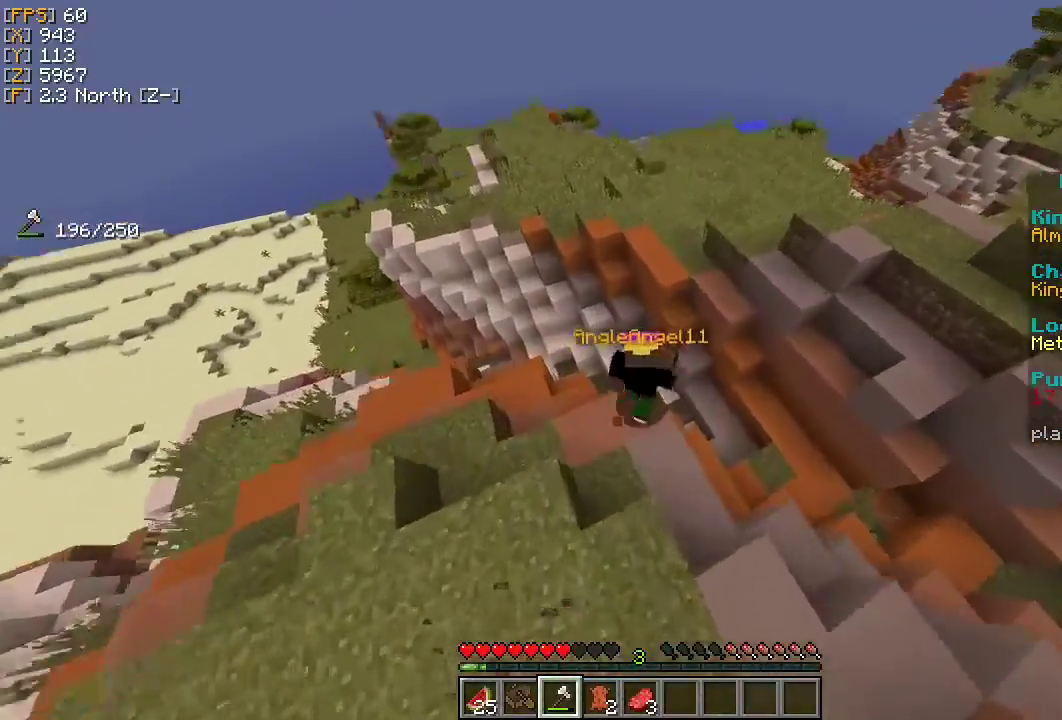
{"keys": ["w"], "mouse": [], "events": [[267, "d", "down"], [433, "d", "up"]]}
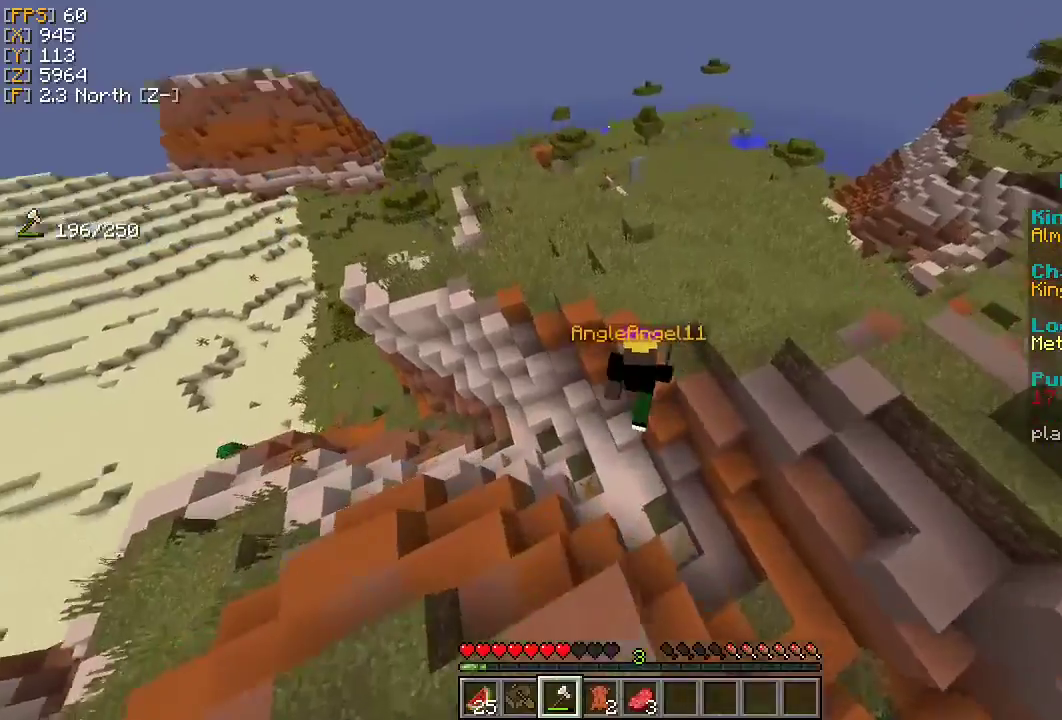
{"keys": ["w"], "mouse": [], "events": []}
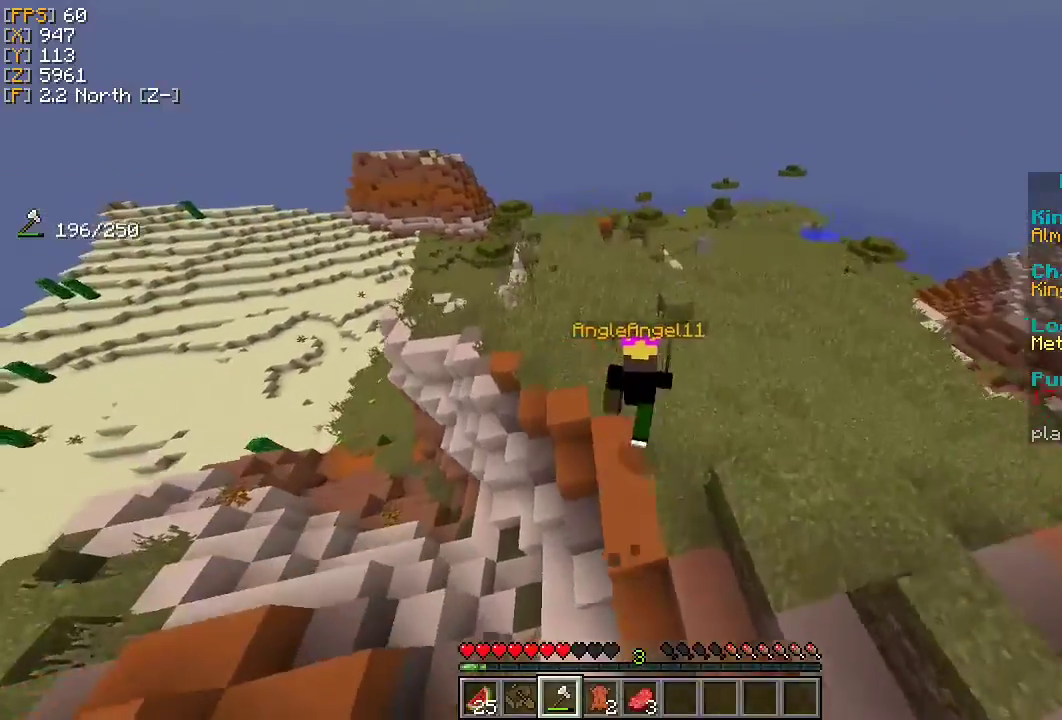
{"keys": ["w"], "mouse": [], "events": []}
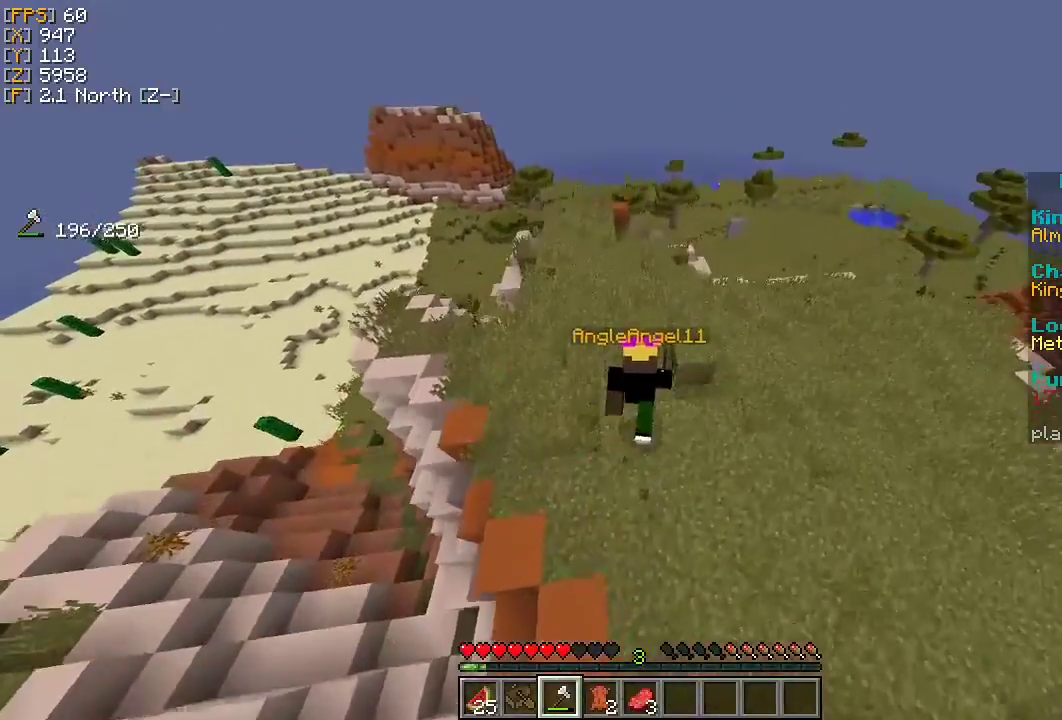
{"keys": ["w"], "mouse": [], "events": [[233, "a", "down"], [400, "a", "up"]]}
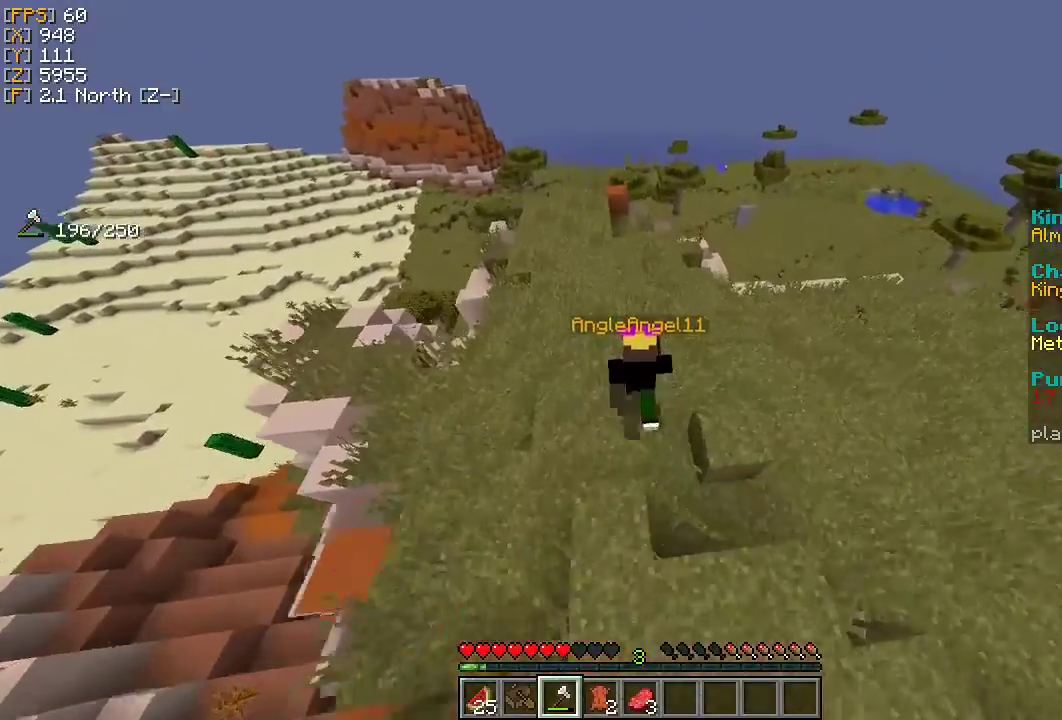
{"keys": ["w"], "mouse": [], "events": []}
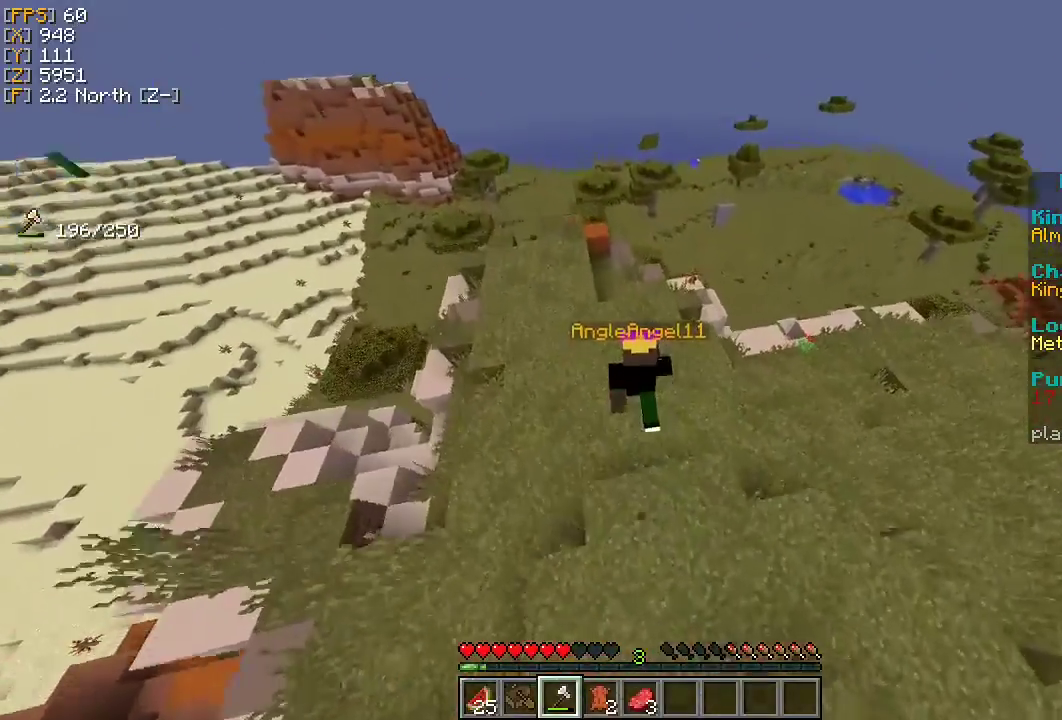
{"keys": ["w"], "mouse": [], "events": []}
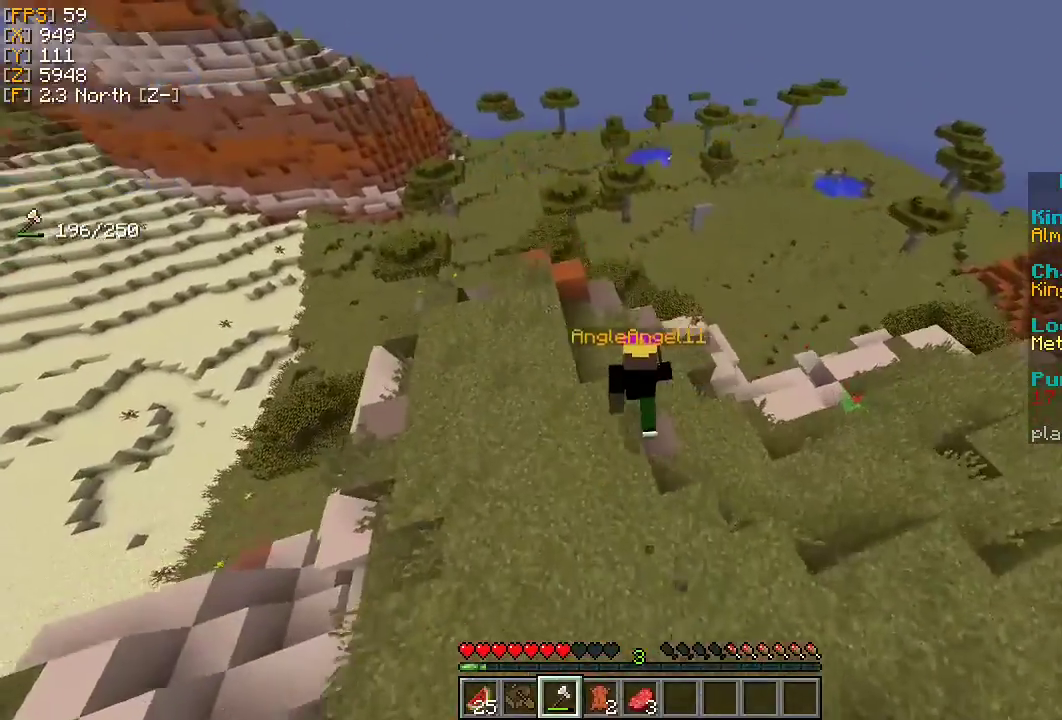
{"keys": ["w"], "mouse": [], "events": []}
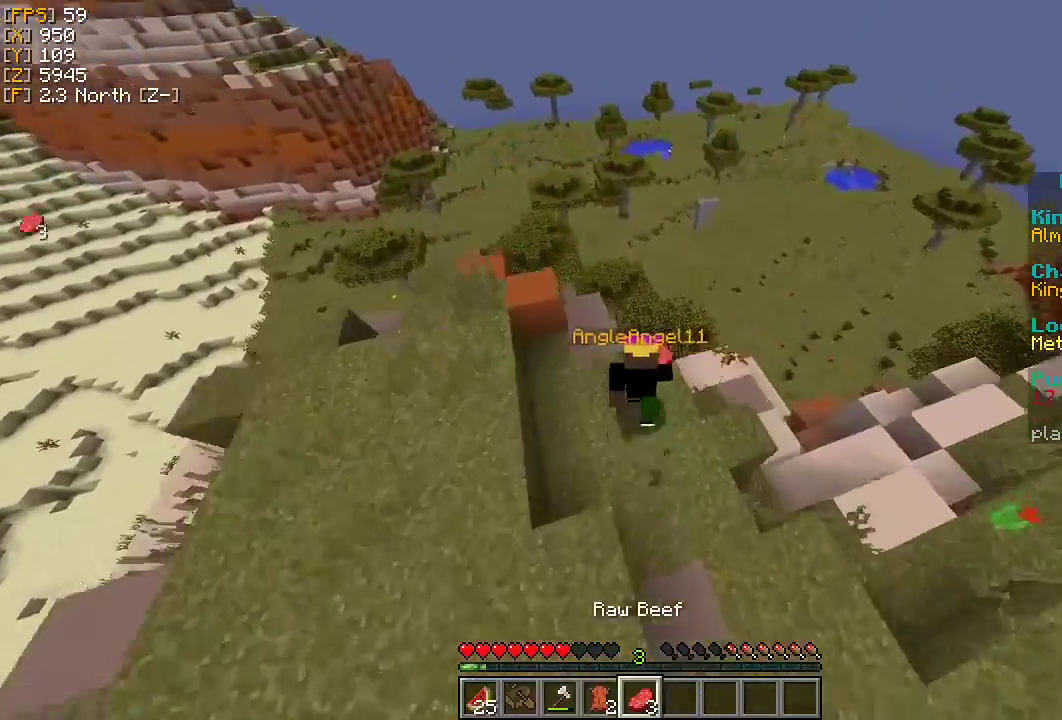
{"keys": ["w"], "mouse": [], "events": []}
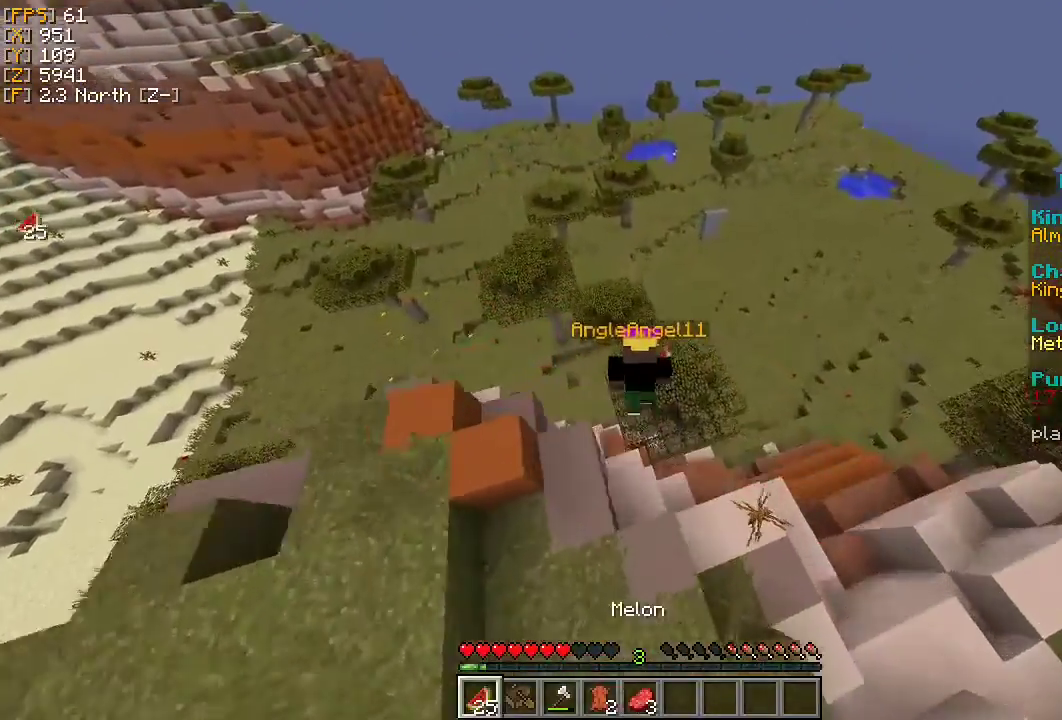
{"keys": ["w"], "mouse": ["right"], "events": [[133, "mouse_right", "down"]]}
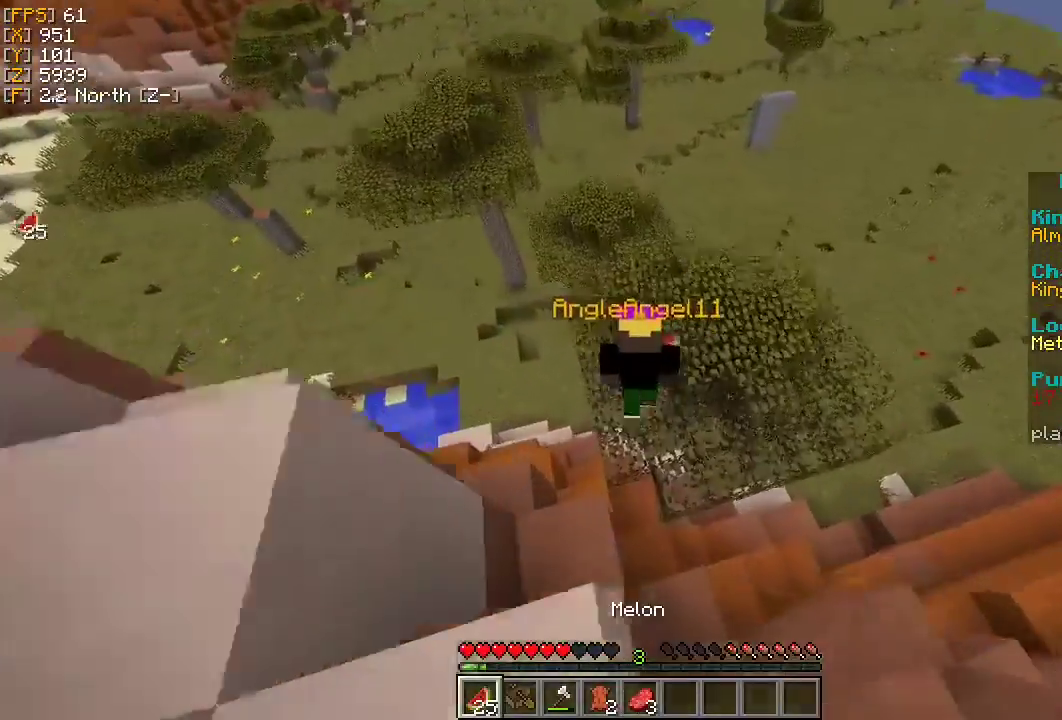
{"keys": ["a", "w"], "mouse": ["right"], "events": [[233, "a", "down"]]}
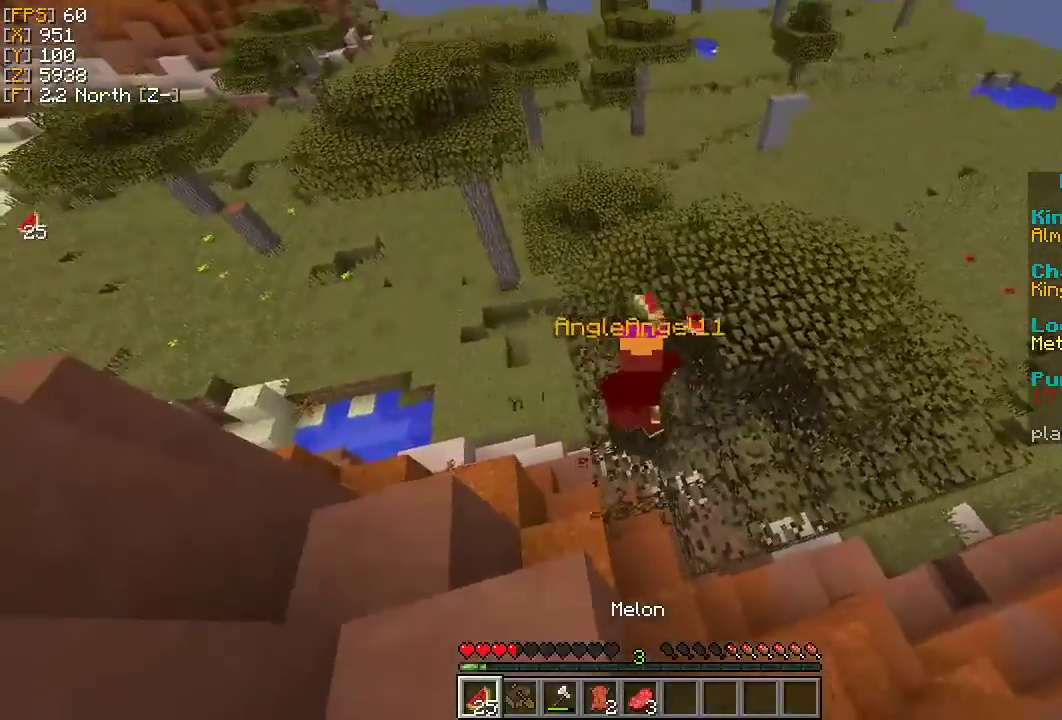
{"keys": ["w"], "mouse": ["right"], "events": [[467, "a", "up"]]}
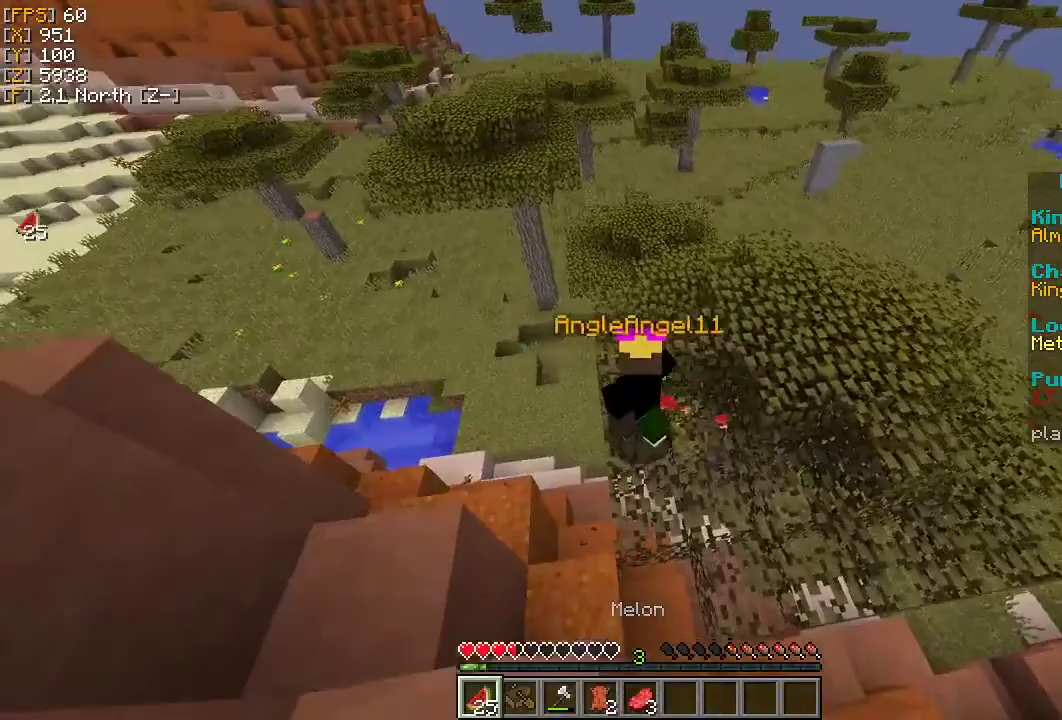
{"keys": ["a", "w"], "mouse": ["right"], "events": [[500, "a", "down"]]}
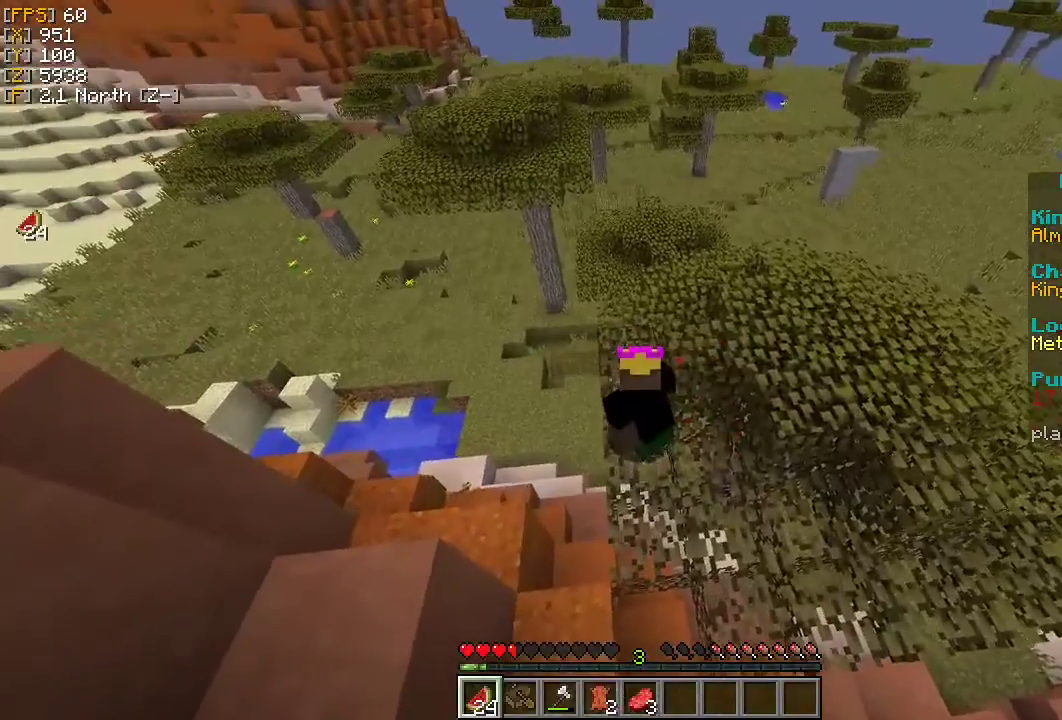
{"keys": ["a", "w"], "mouse": ["right"], "events": []}
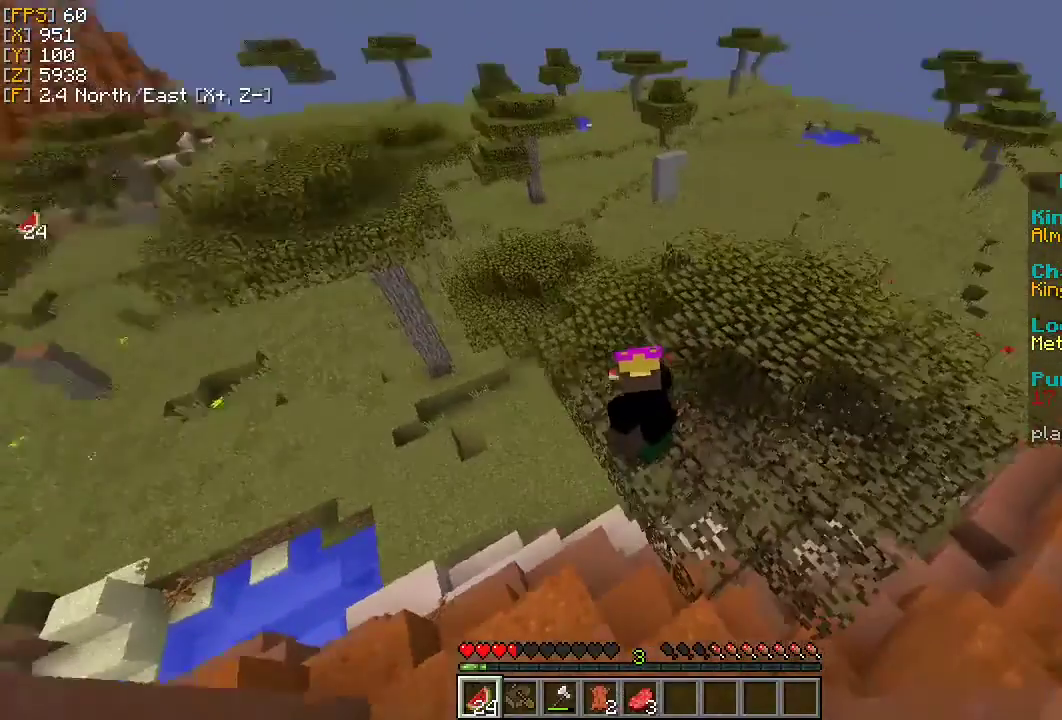
{"keys": ["d", "w"], "mouse": ["right"], "events": [[333, "a", "up"], [367, "d", "down"]]}
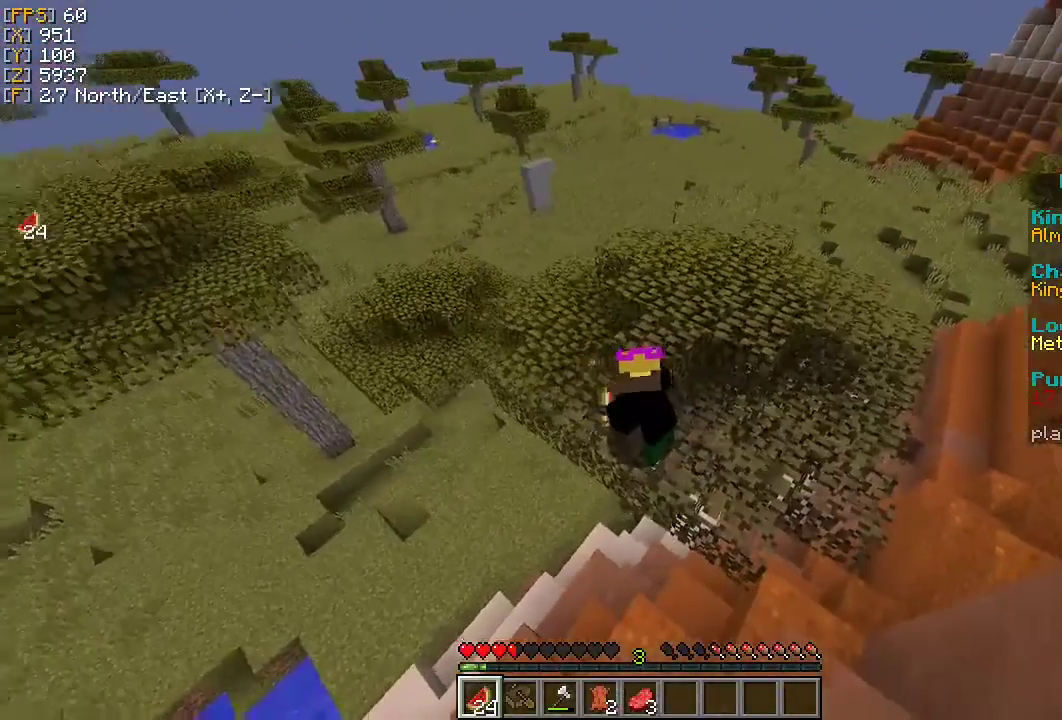
{"keys": ["d", "w"], "mouse": ["right"], "events": []}
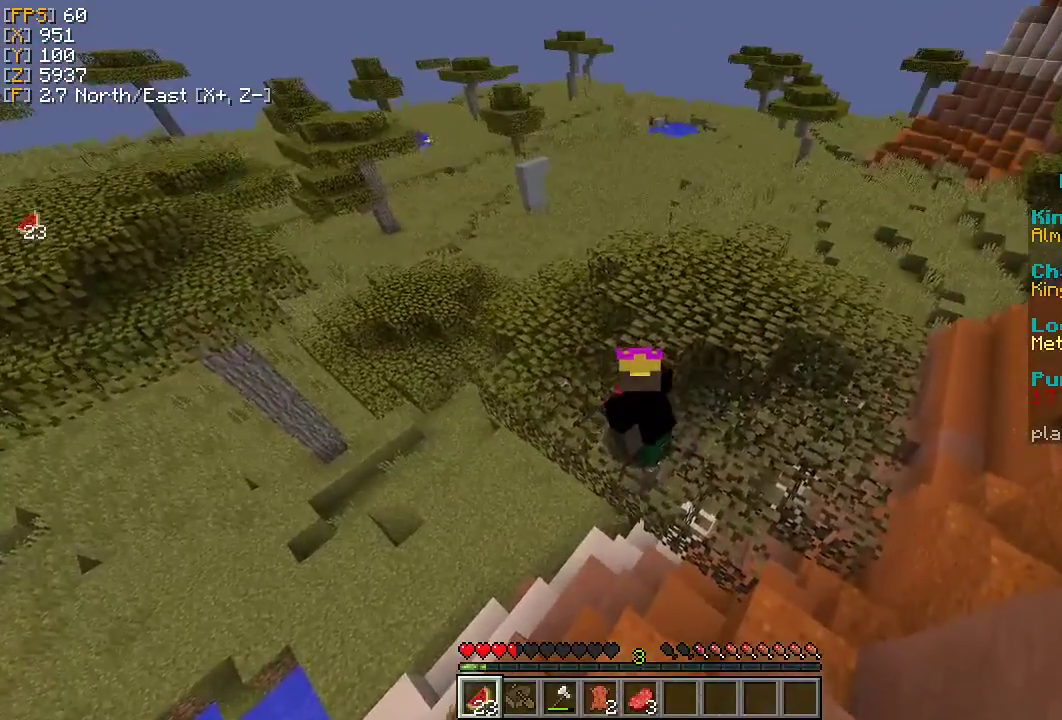
{"keys": ["d", "w"], "mouse": ["right"], "events": []}
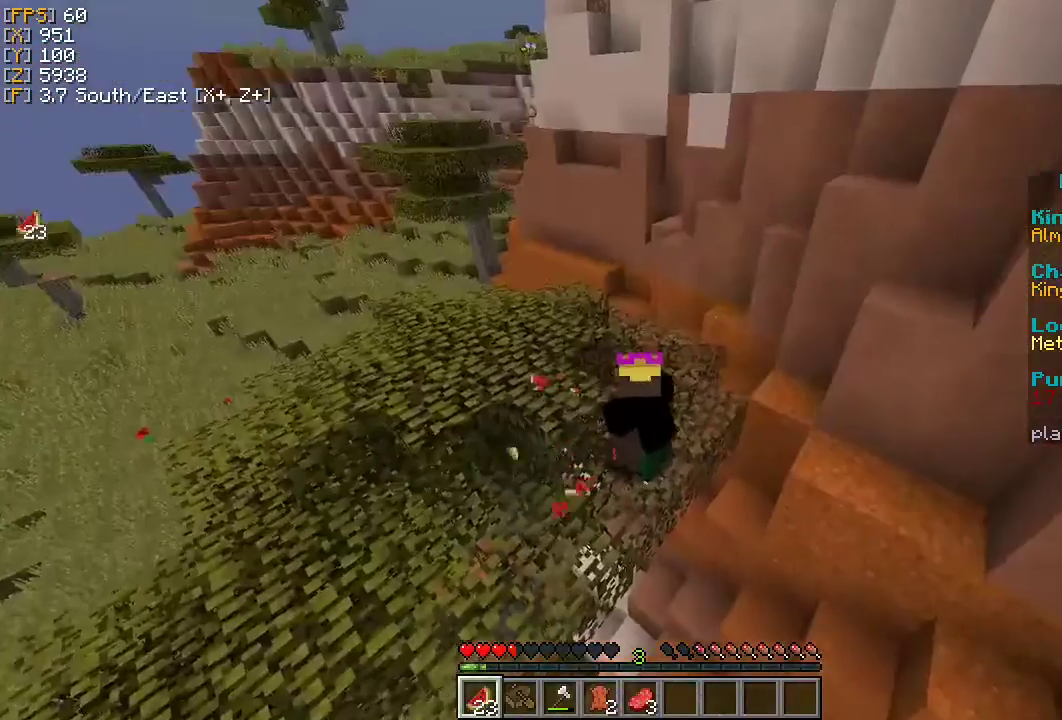
{"keys": ["d", "w"], "mouse": ["right"], "events": []}
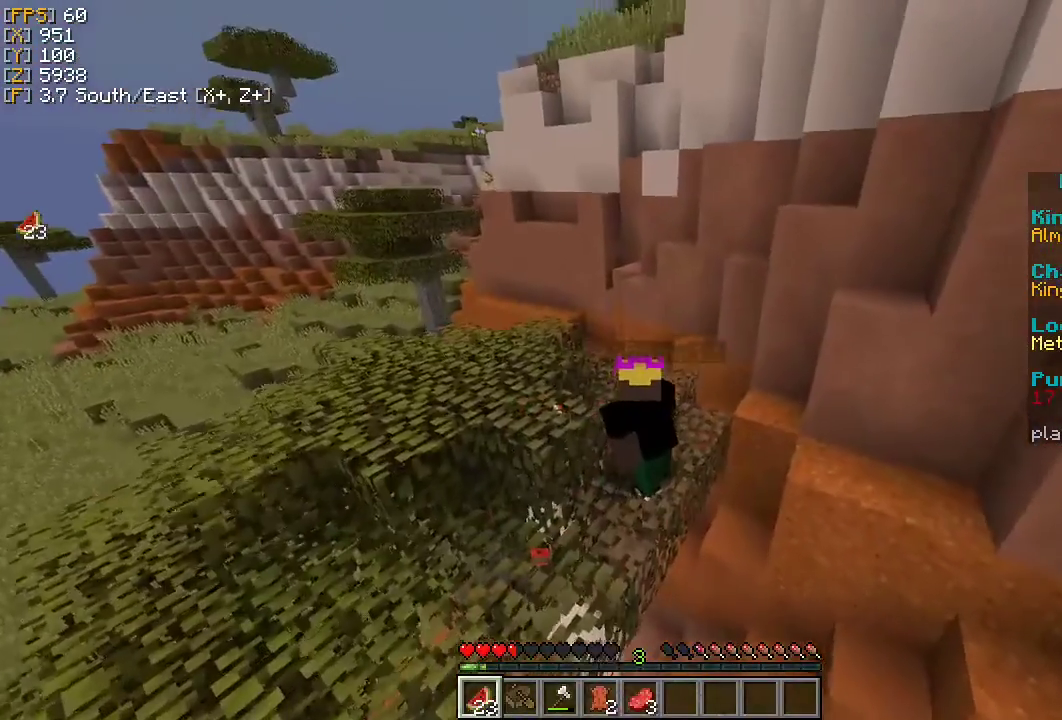
{"keys": ["d", "w"], "mouse": ["right"], "events": []}
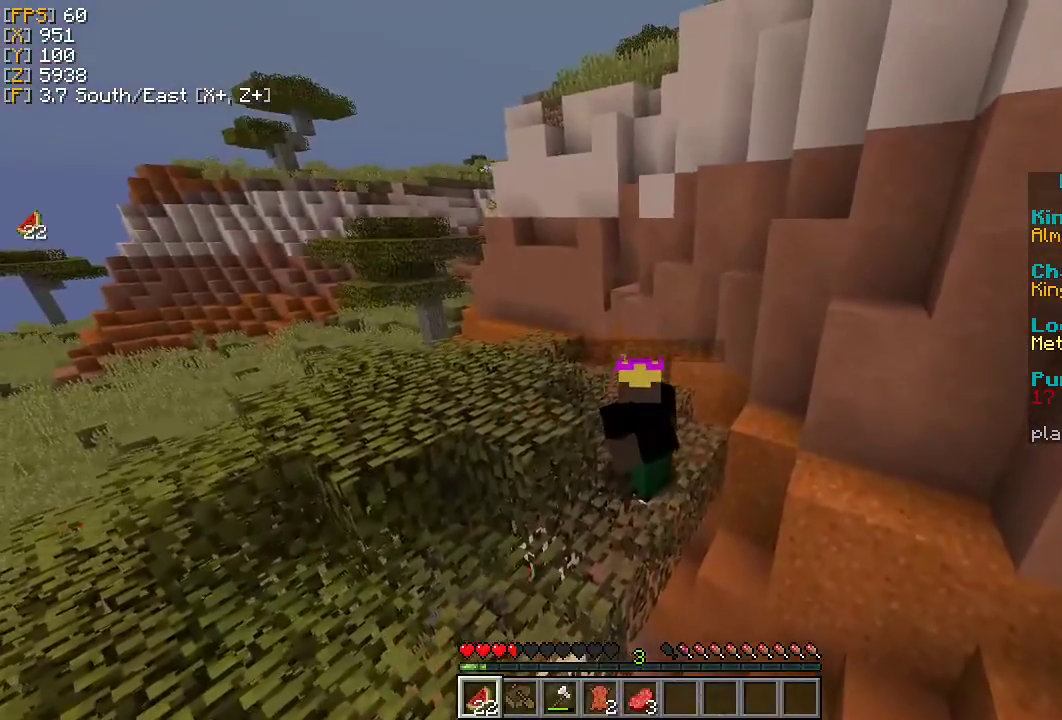
{"keys": ["d", "w"], "mouse": ["right"], "events": []}
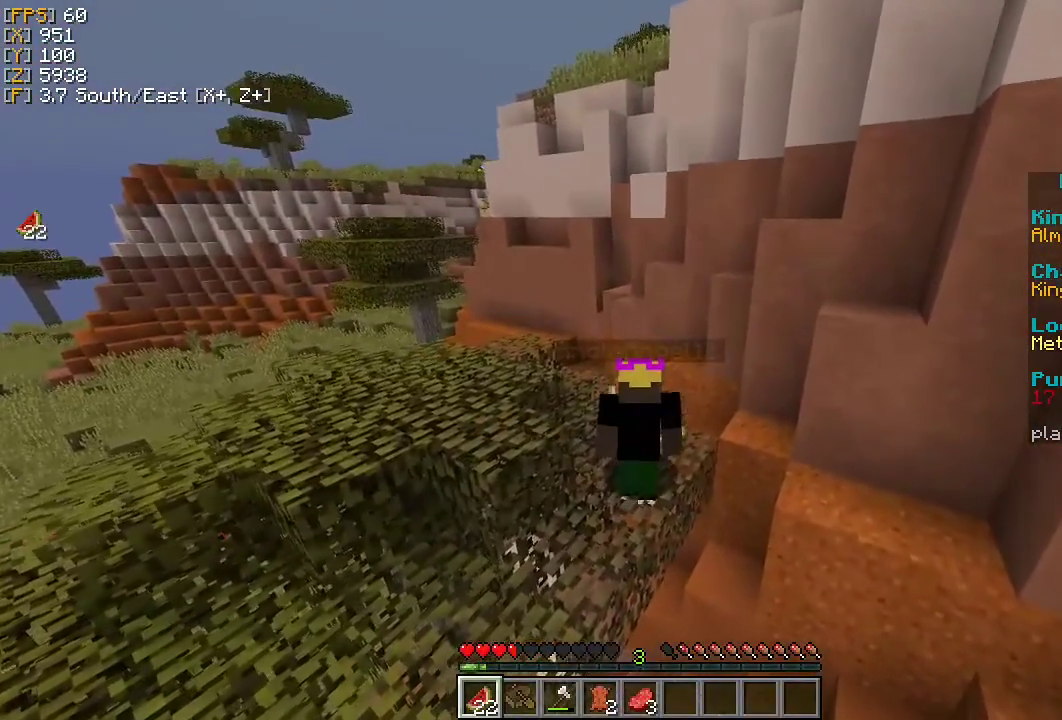
{"keys": ["d", "w"], "mouse": ["right"], "events": []}
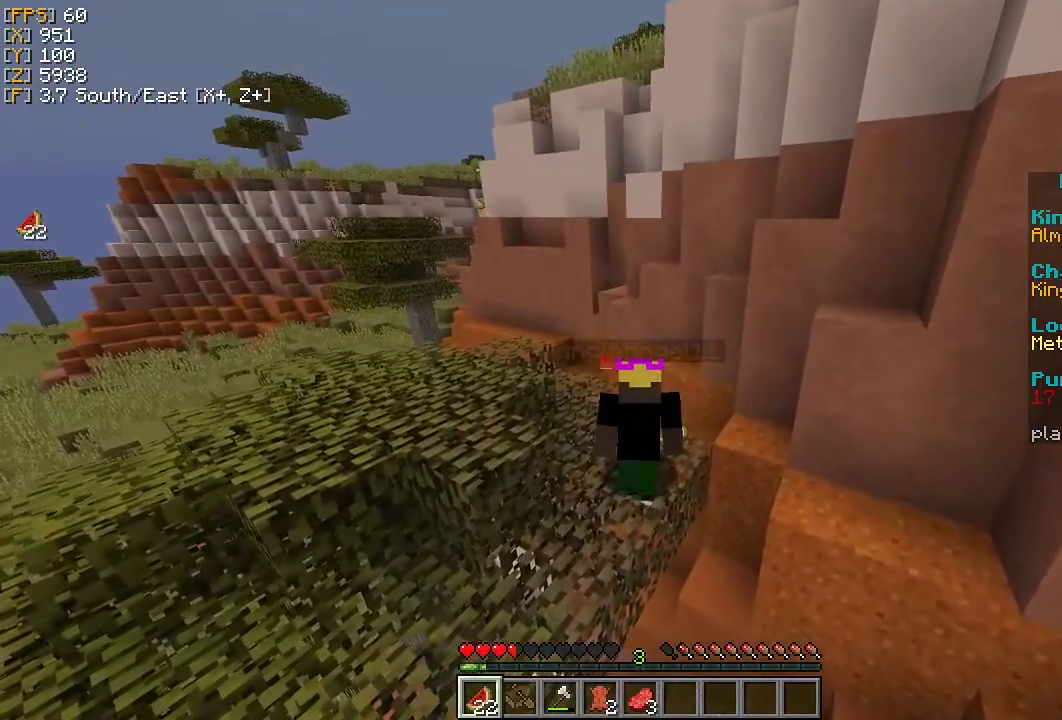
{"keys": ["d", "w"], "mouse": ["right"], "events": []}